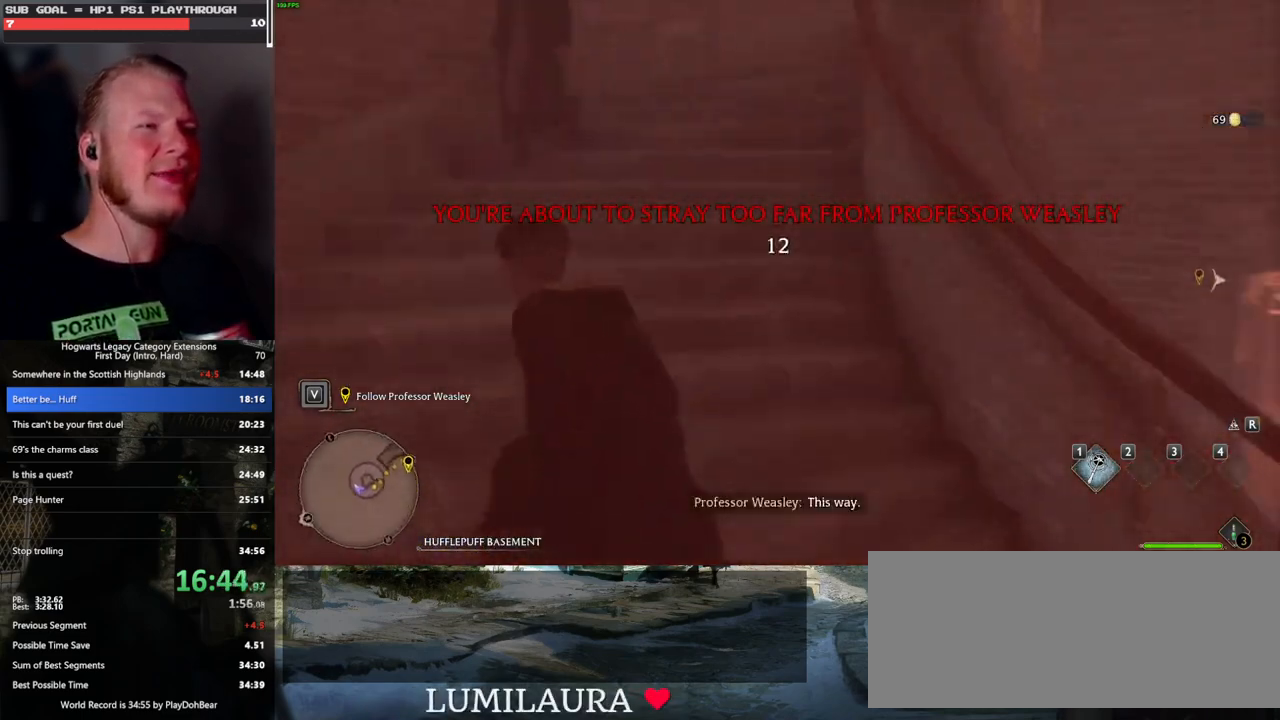
Gameplay with keyboard and mouse; each line is a JSON object with the keys and mouse buttons held at the frame after it. "events" lists presses ("down") and releases ("up") of ".", "/", "0", "1", "2", "3", "4", "5", "6", "7", "8", "9", "a", "alt_l", "alt_r", "b", "backslash", "backspace", "c", "caps_lock", "comma", "ctrl_l", "ctrl_r", "d", "e", "equals", "escape", "f", "f1", "f10", "f11", "f12", "f2", "f3", "f4", "f5", "f6", "f7", "f8", "f9", "g", "h", "i", "j", "k", "l", "lbracket", "m", "minus", "n", "o", "p", "q", "quote", "r", "rbracket", "return", "s", "semicolon", "shift_l", "shift_r", "space", "super_l", "super_r", "t", "tab", "tilde", "u", "v", "w", "x", "y", "z", "mouse_left", "mouse_wheel", "mouse_right", "mouse_mb4" and "mouse_mb5" between this image and that frame as [ms after this image, input, new state], when the widget could be followed in between. "mouse_left", "mouse_wheel", "mouse_right", "mouse_mb4", "mouse_mb5" = the "left", "wheel", "right", "mb4", "mb5" buttons of the "mouse" list. No other keys are recorded. "wheel" means that the mouse wheel is clicked or scrolled. Mouse movement is not recorded.
{"keys": ["w"], "mouse": [], "events": []}
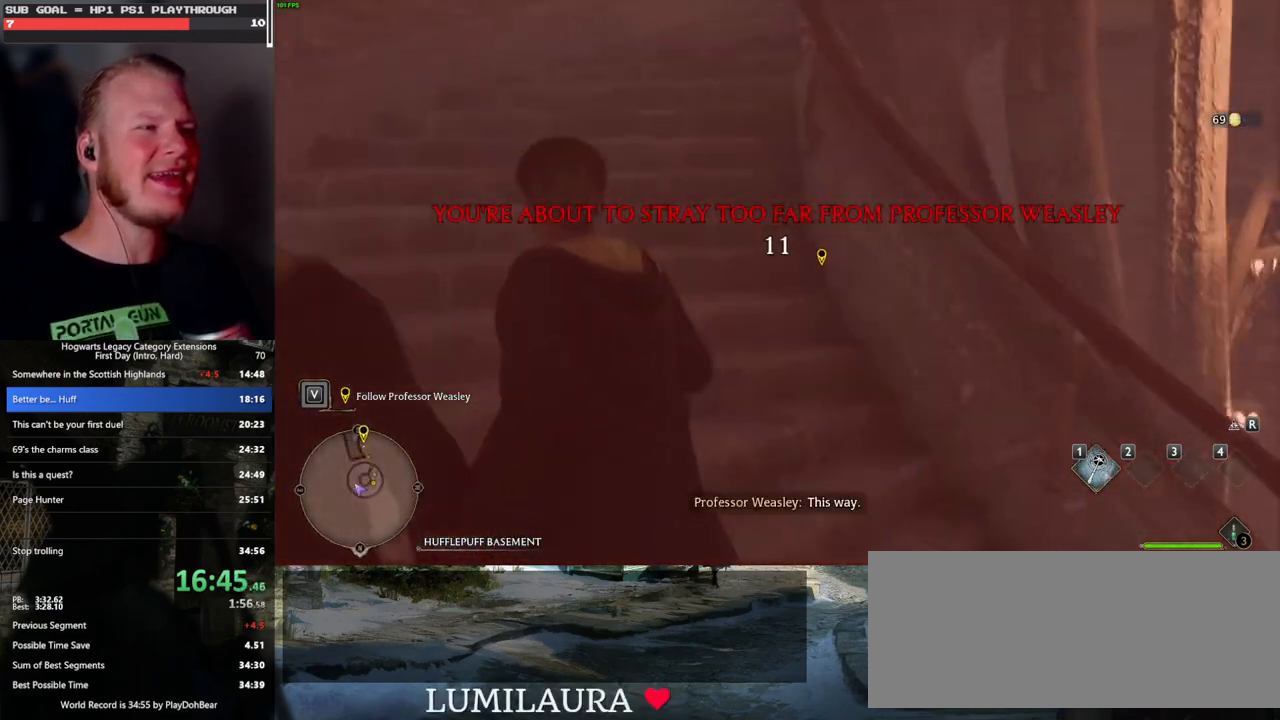
{"keys": ["w"], "mouse": [], "events": [[400, "space", "down"], [500, "space", "up"]]}
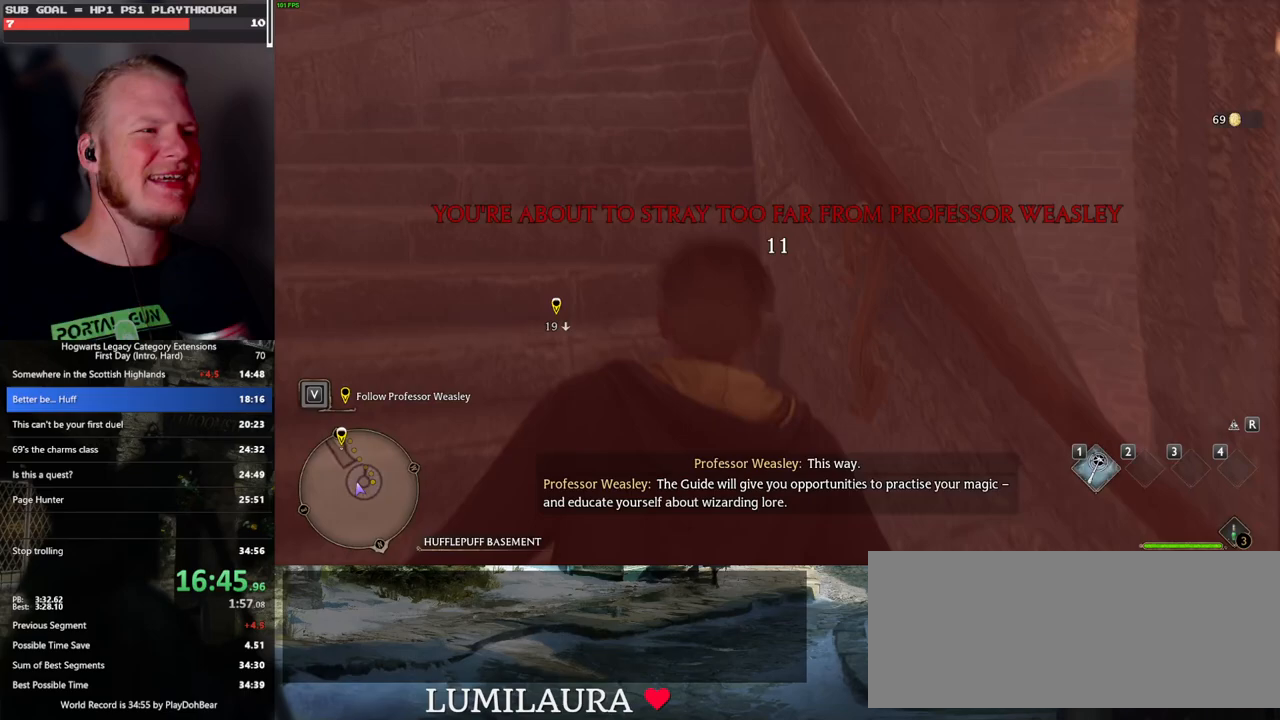
{"keys": ["w"], "mouse": [], "events": [[117, "space", "down"], [183, "space", "up"]]}
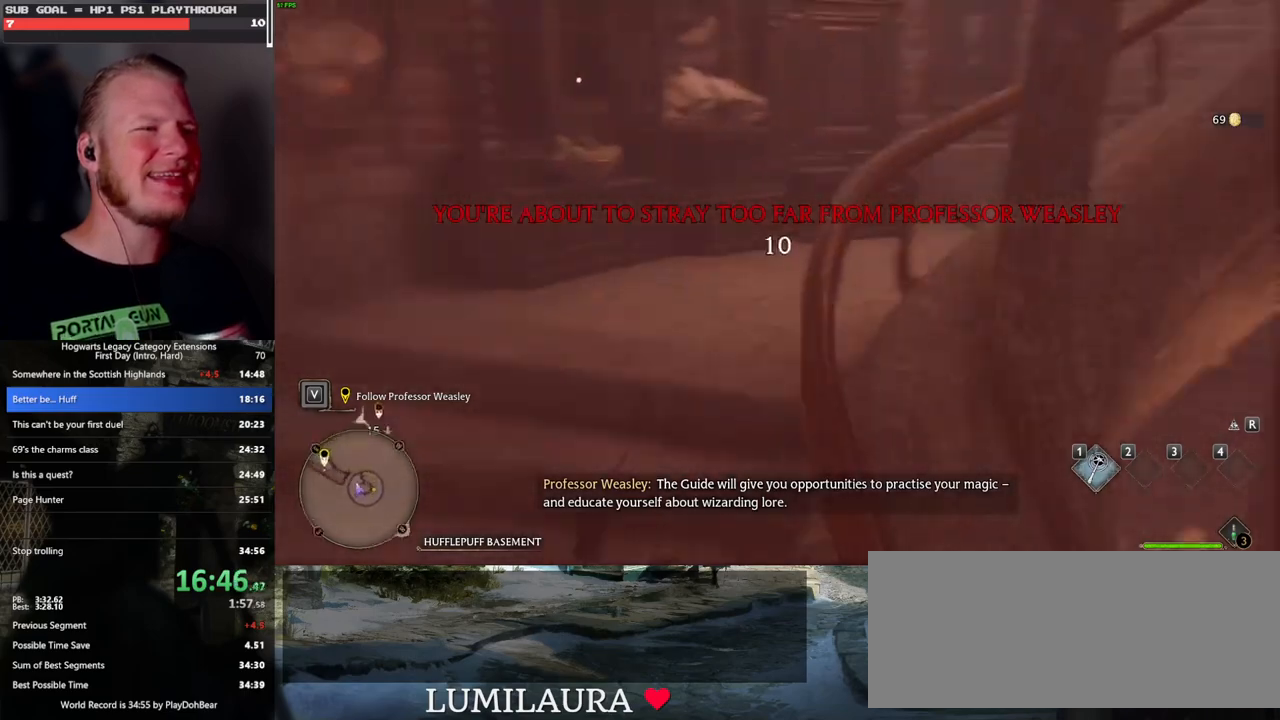
{"keys": ["w"], "mouse": [], "events": []}
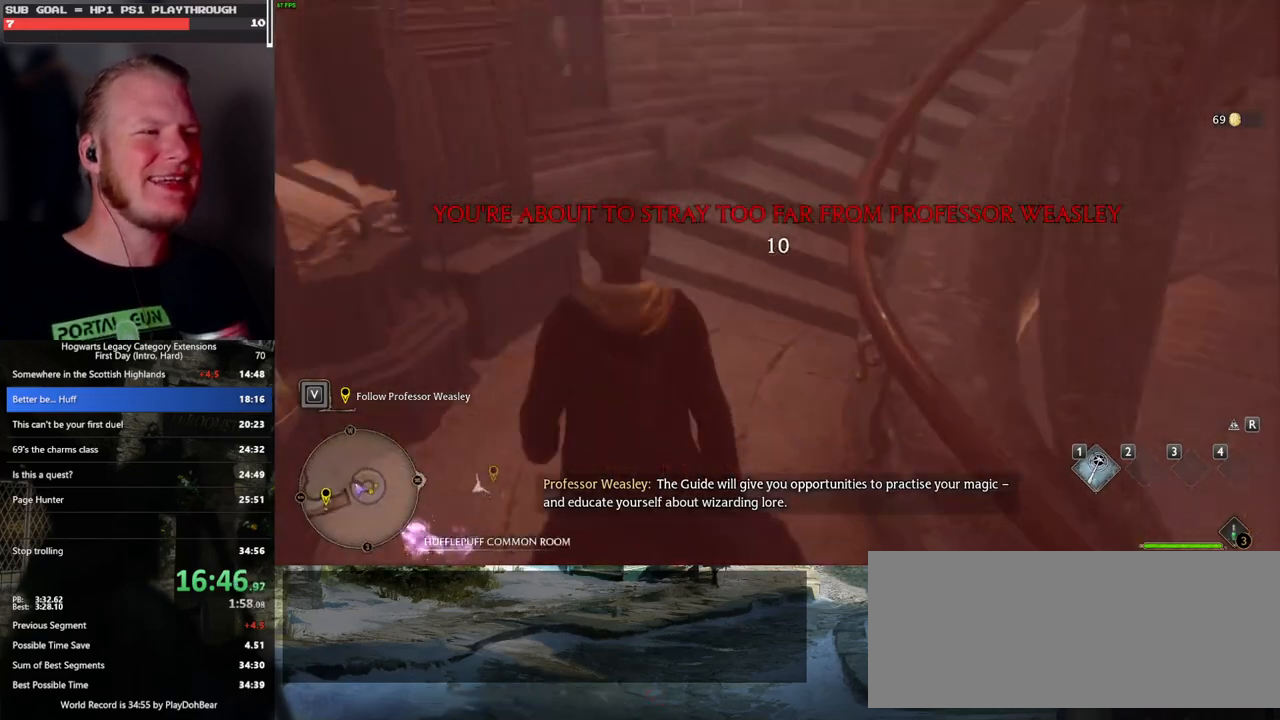
{"keys": ["w"], "mouse": [], "events": [[17, "space", "down"], [100, "space", "up"], [267, "a", "down"], [433, "a", "up"]]}
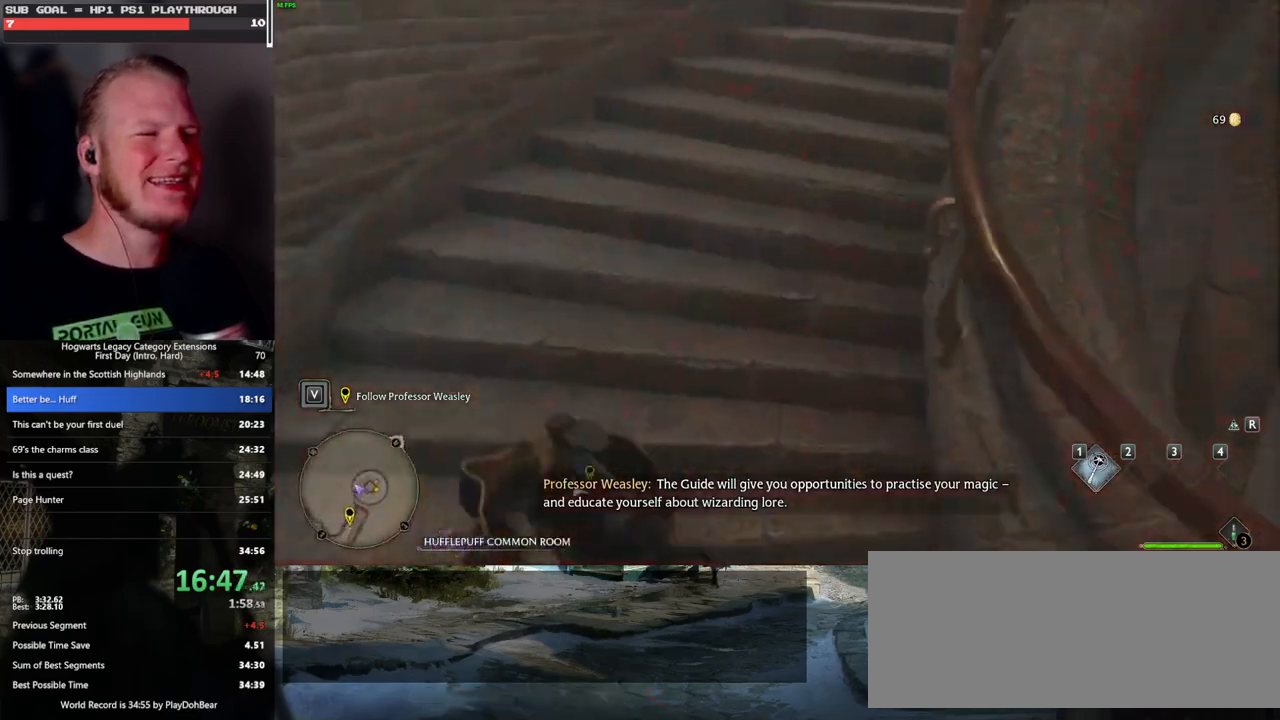
{"keys": ["w"], "mouse": [], "events": [[133, "d", "down"], [450, "d", "up"]]}
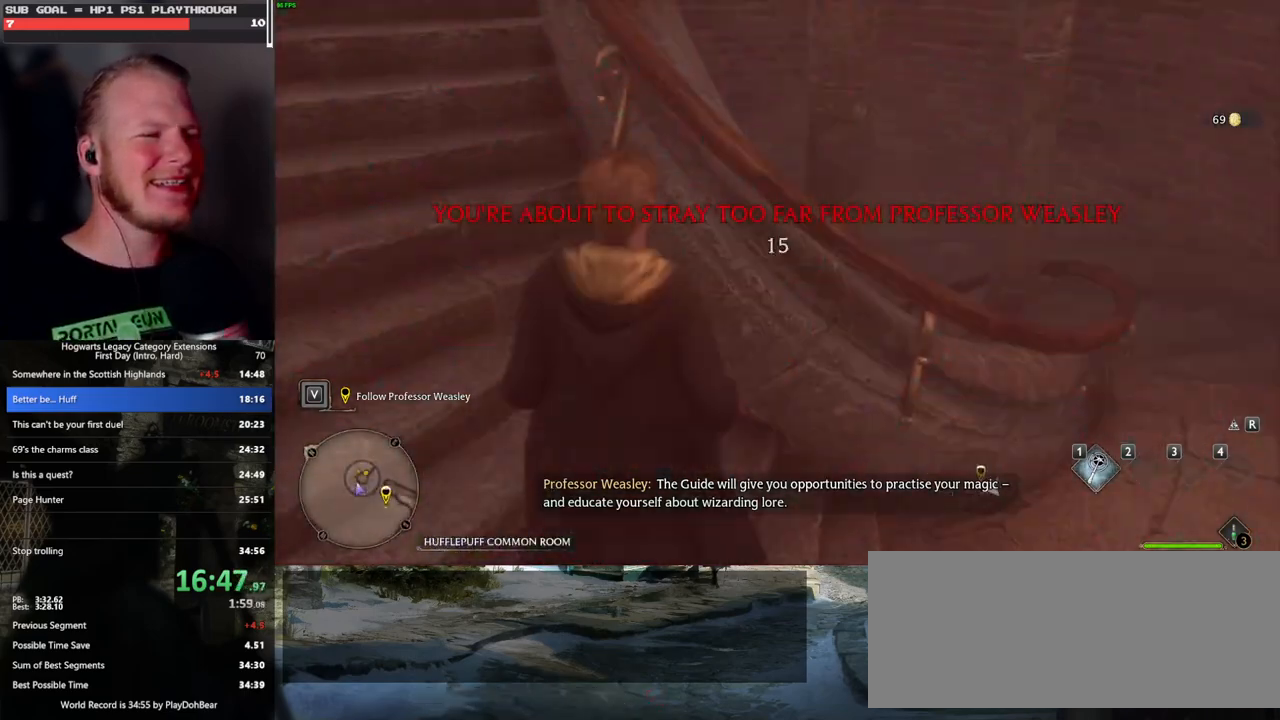
{"keys": ["a", "w"], "mouse": [], "events": [[50, "w", "up"], [333, "a", "down"], [367, "w", "down"]]}
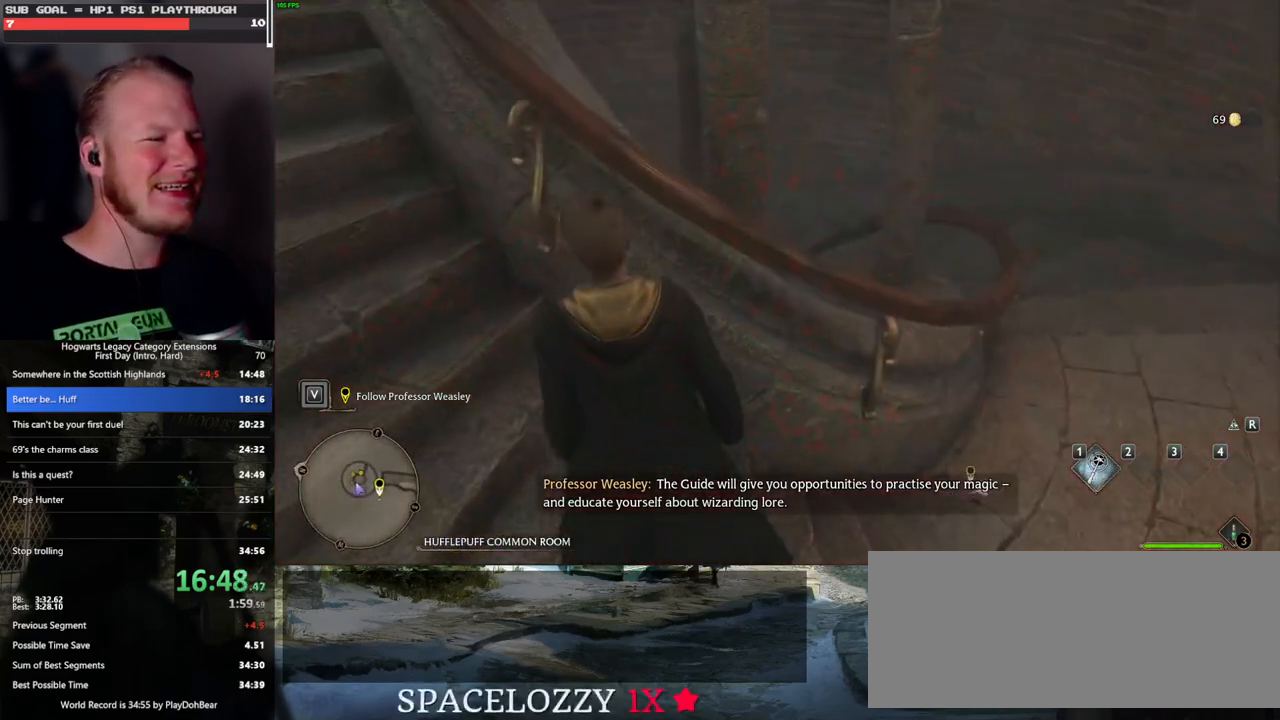
{"keys": [], "mouse": [], "events": [[167, "a", "up"], [200, "w", "up"]]}
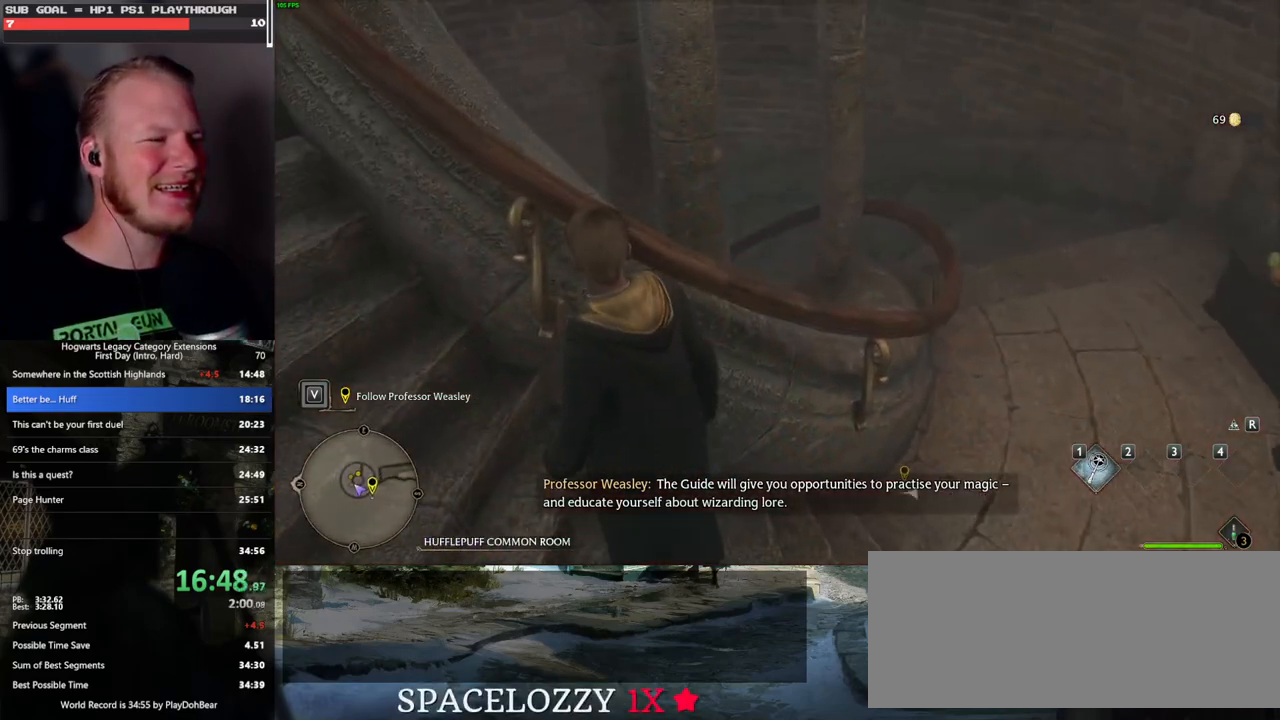
{"keys": [], "mouse": [], "events": []}
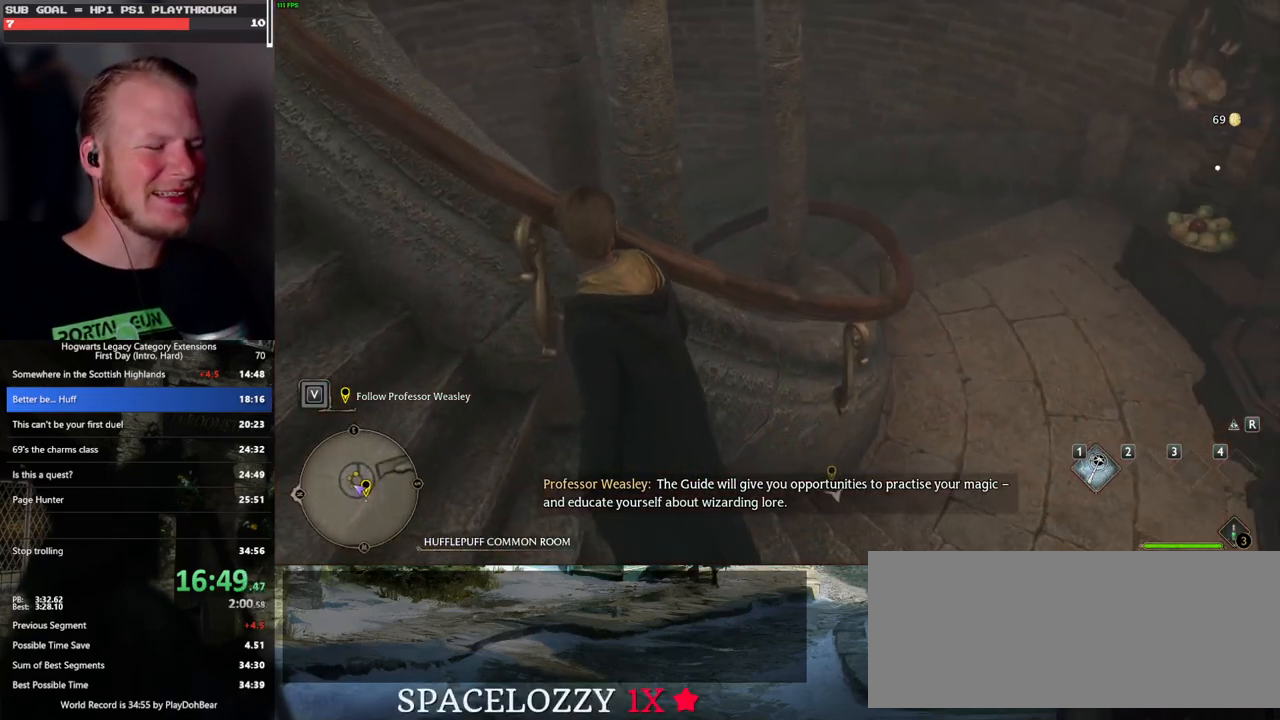
{"keys": [], "mouse": [], "events": []}
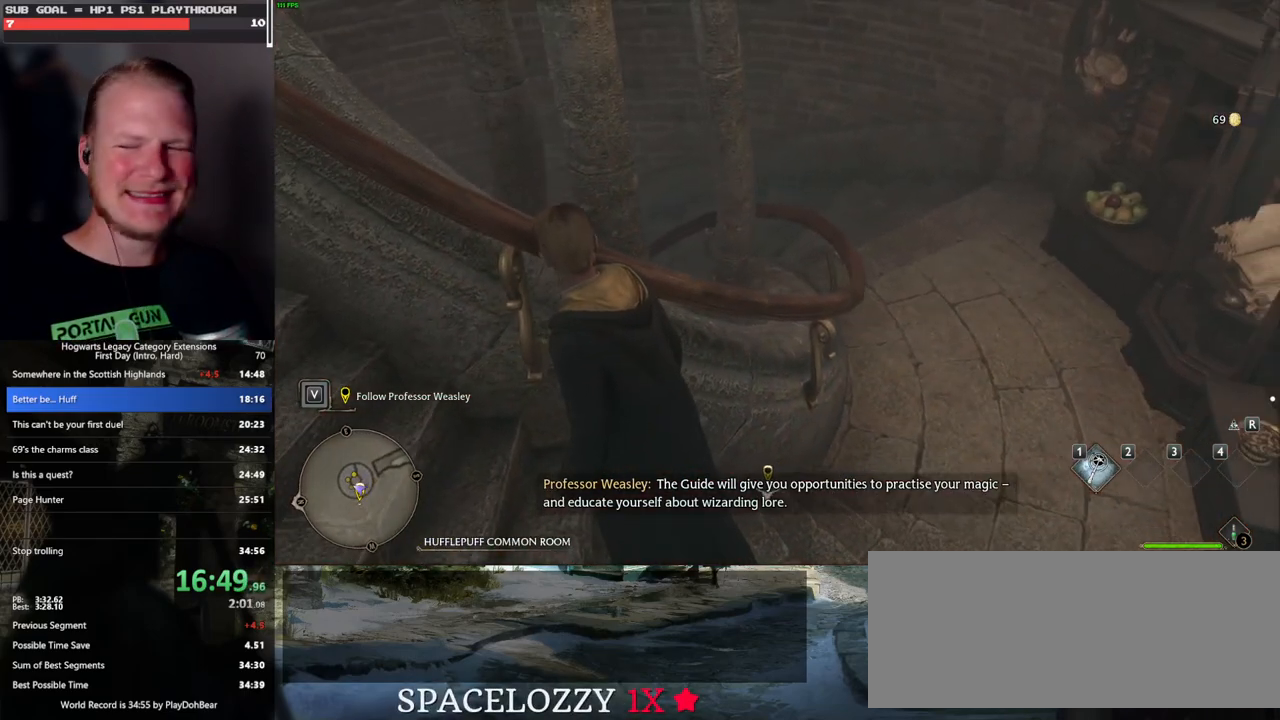
{"keys": [], "mouse": [], "events": []}
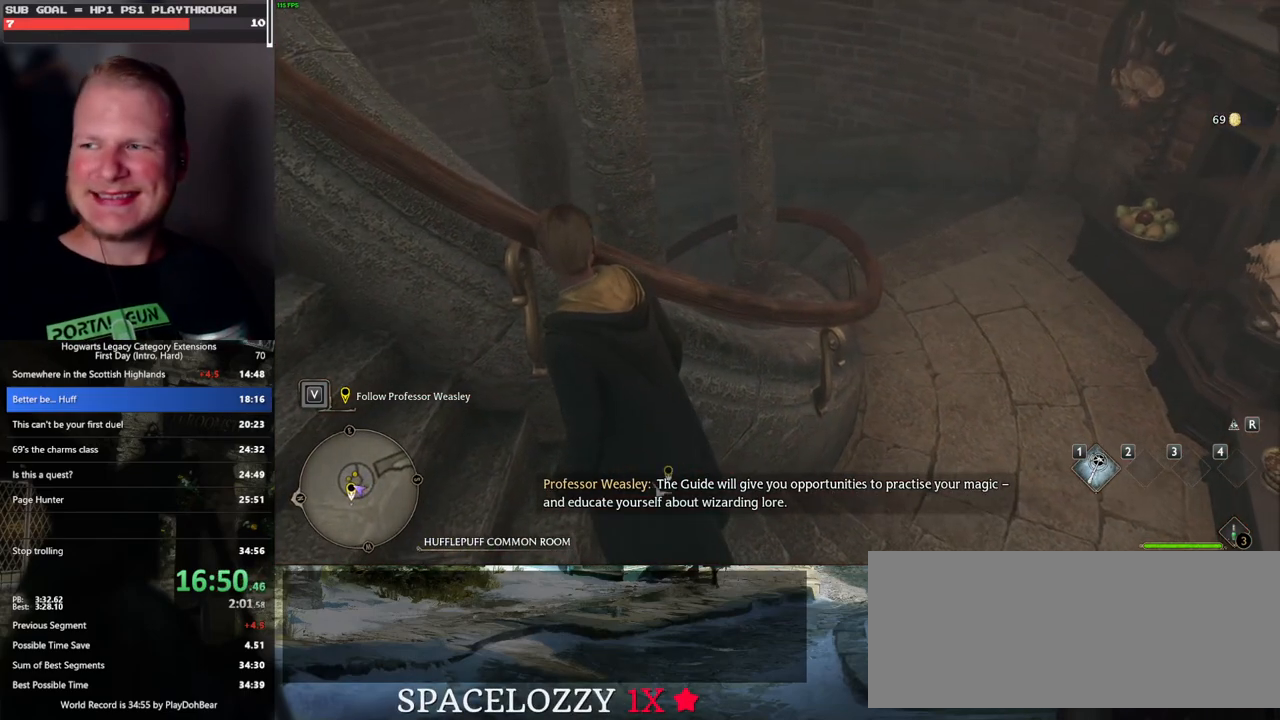
{"keys": [], "mouse": [], "events": []}
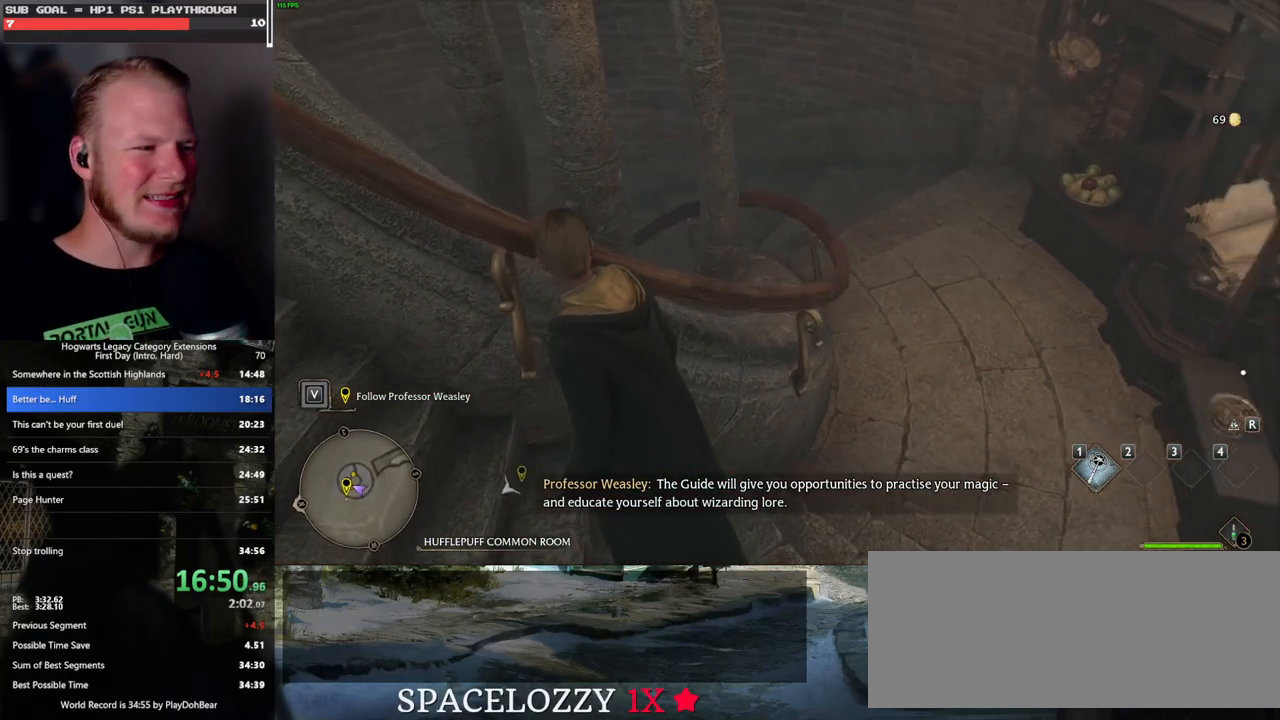
{"keys": [], "mouse": [], "events": []}
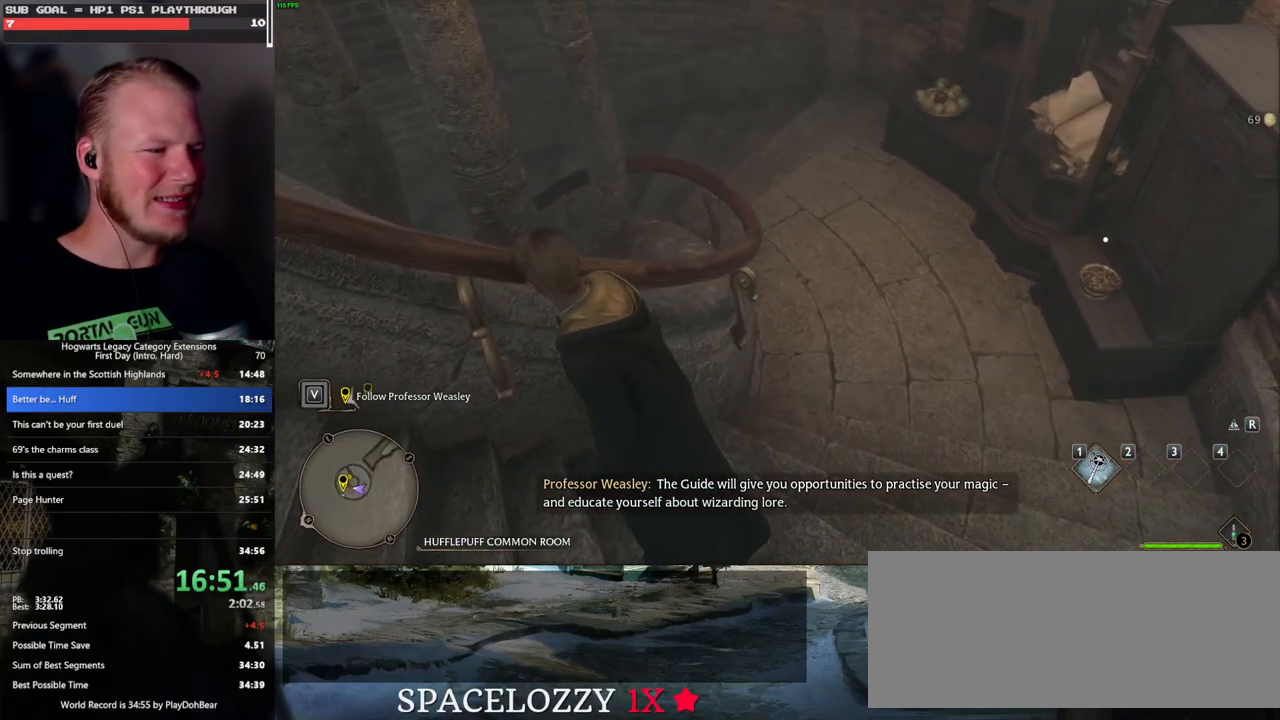
{"keys": [], "mouse": [], "events": []}
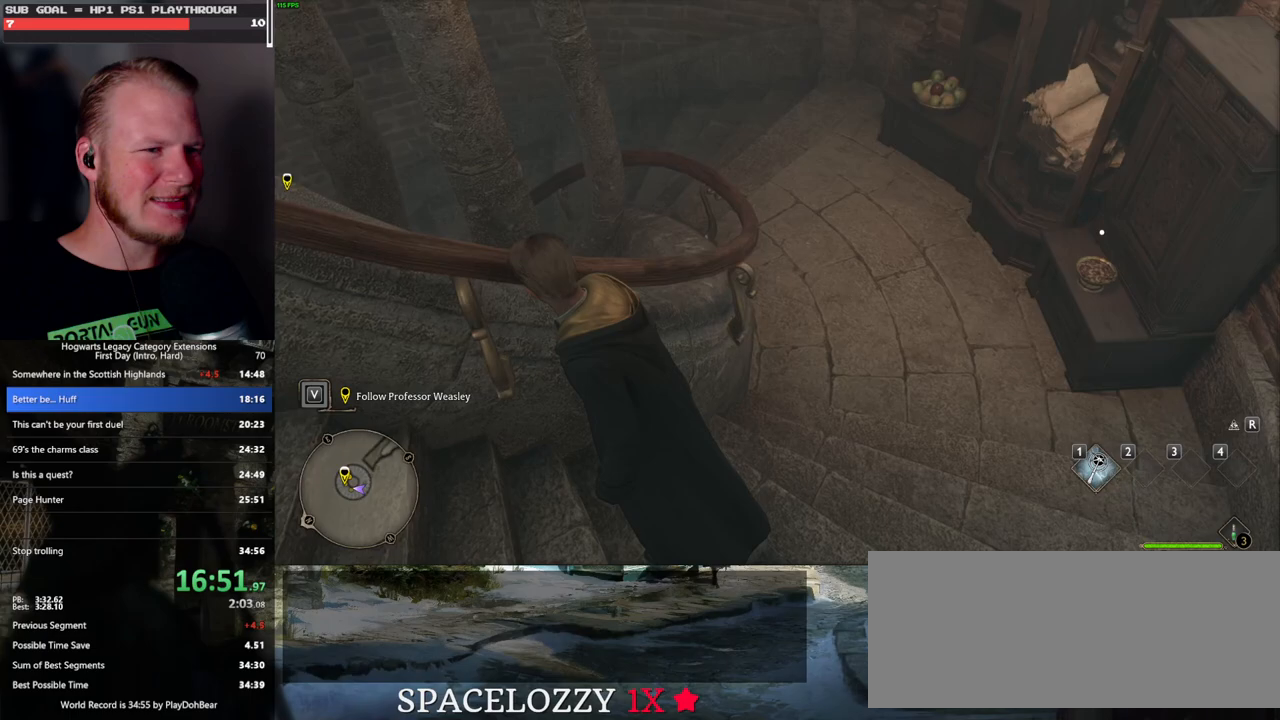
{"keys": [], "mouse": [], "events": []}
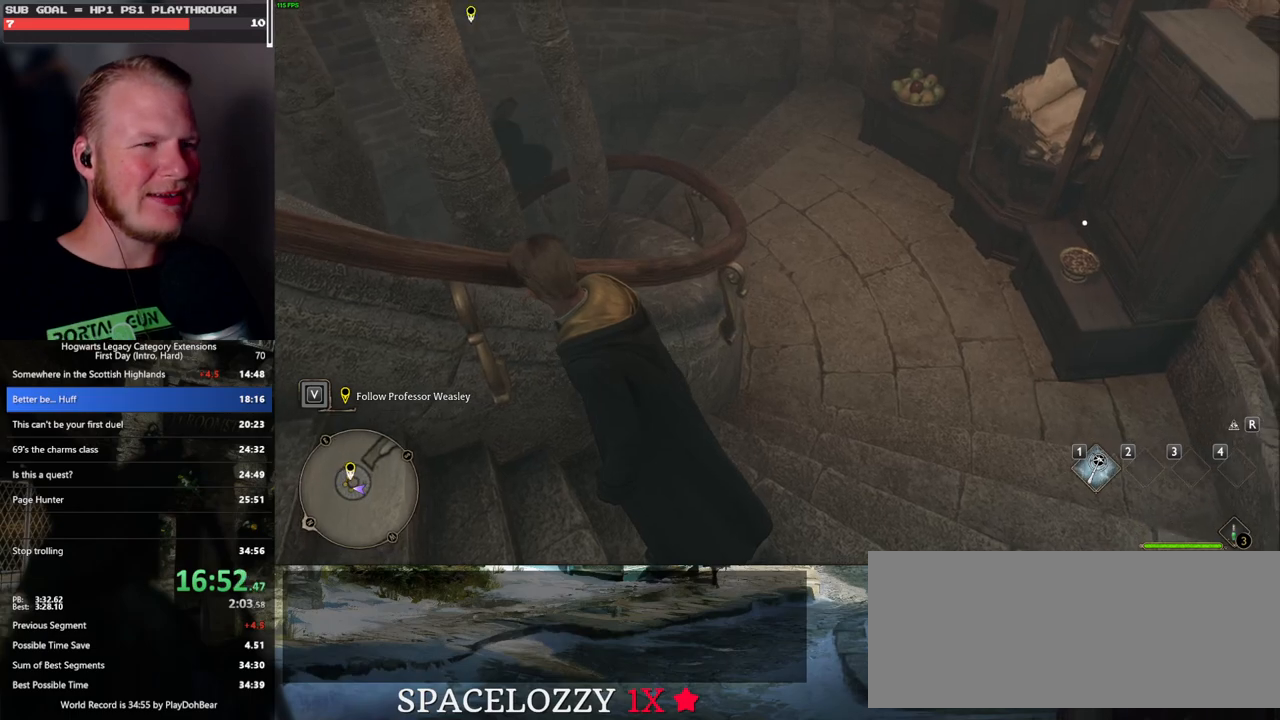
{"keys": [], "mouse": [], "events": []}
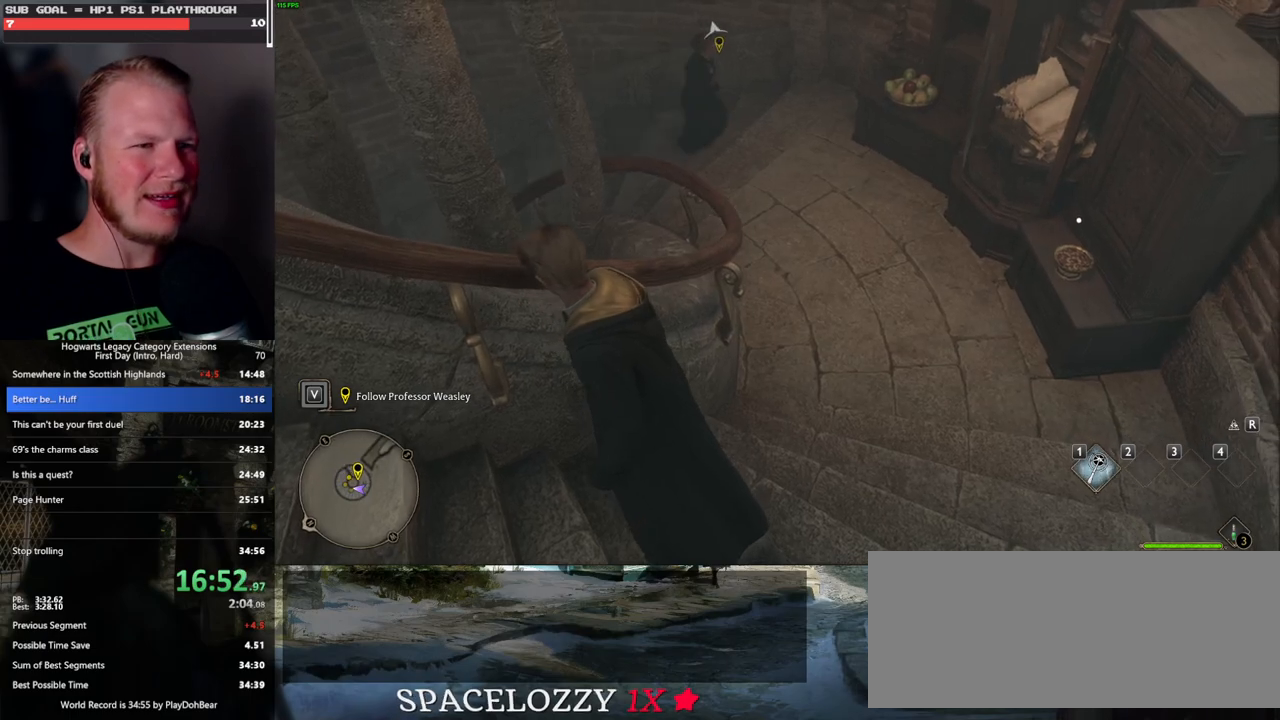
{"keys": [], "mouse": [], "events": []}
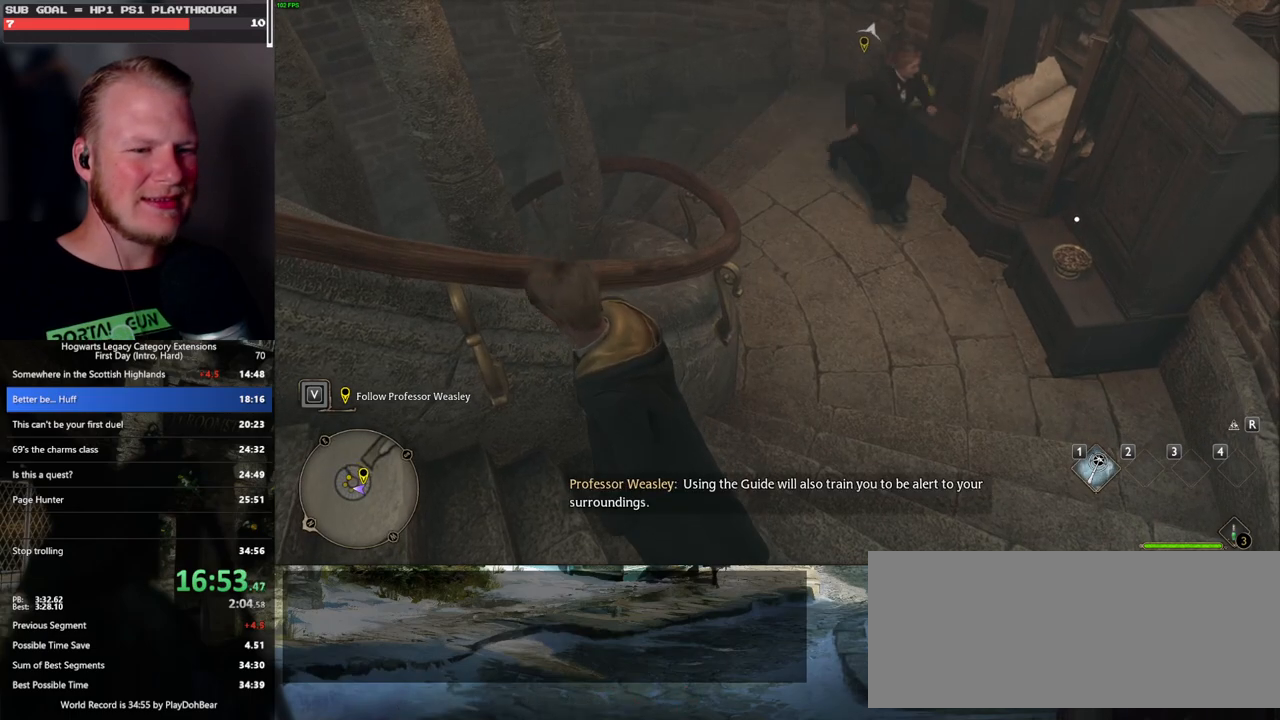
{"keys": ["r"], "mouse": [], "events": [[433, "r", "down"]]}
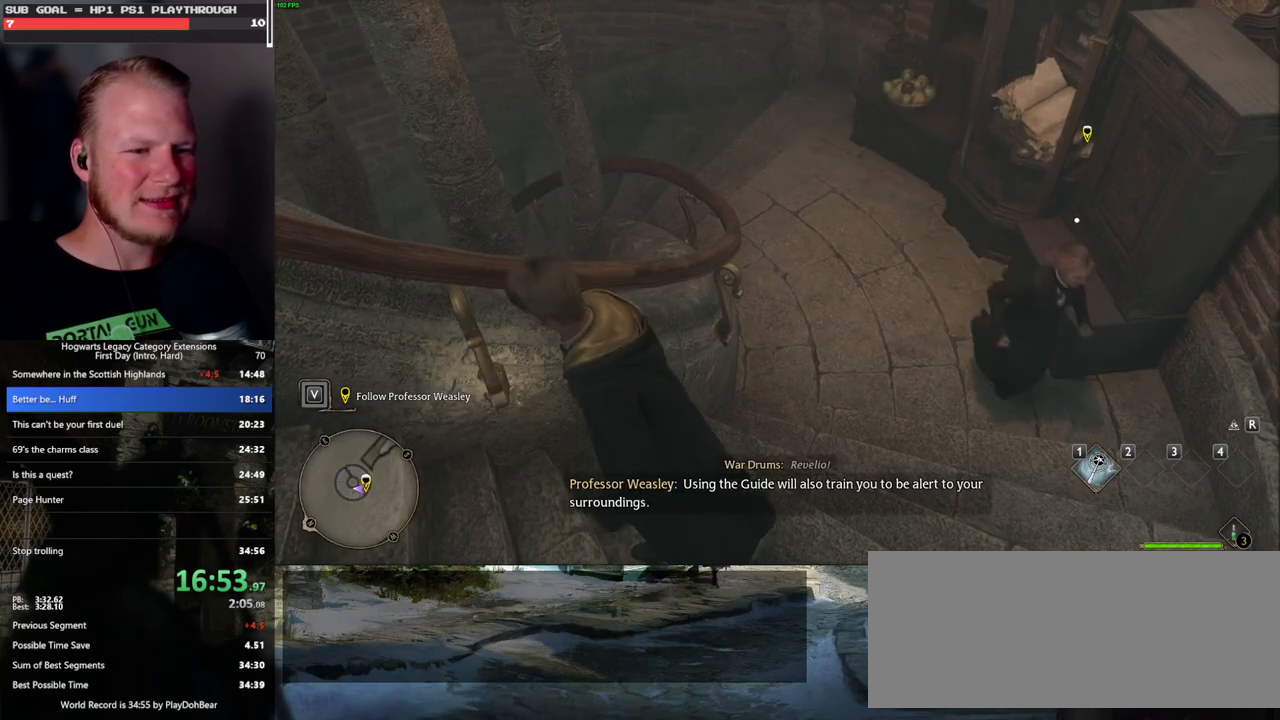
{"keys": [], "mouse": [], "events": [[100, "r", "up"]]}
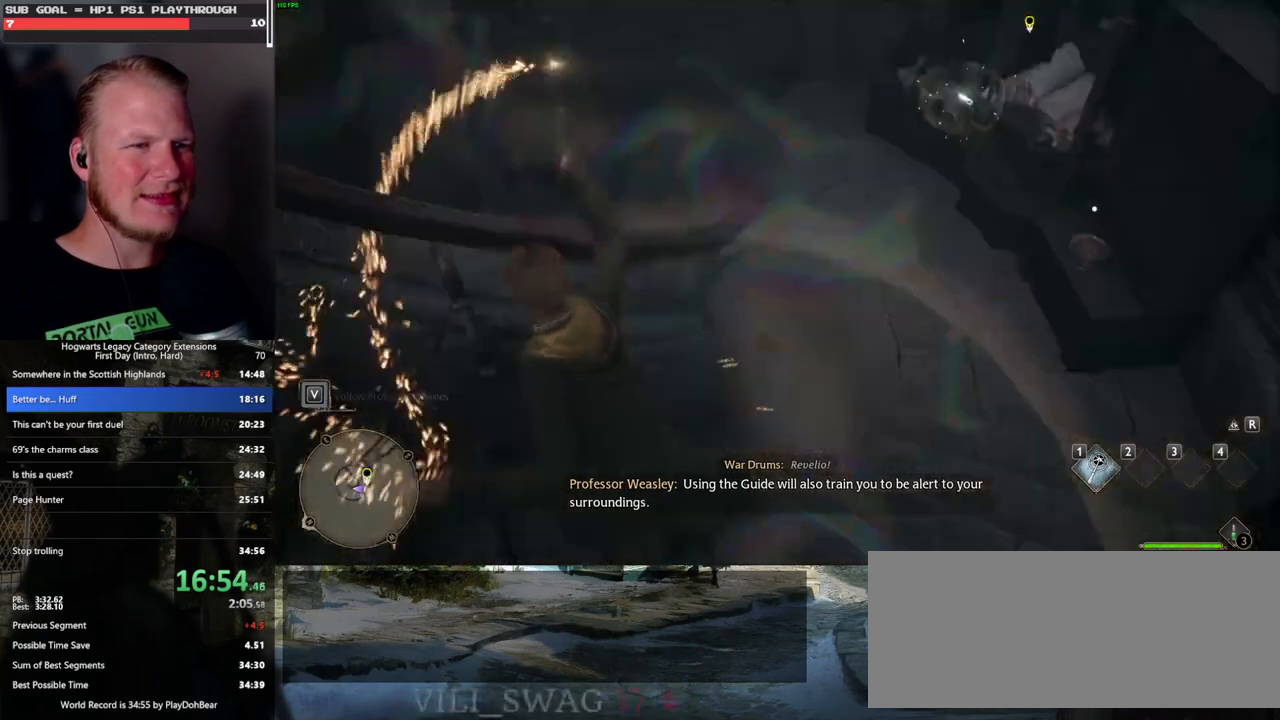
{"keys": [], "mouse": [], "events": [[67, "f", "down"], [167, "f", "up"], [250, "f", "down"], [333, "f", "up"], [400, "f", "down"], [467, "f", "up"]]}
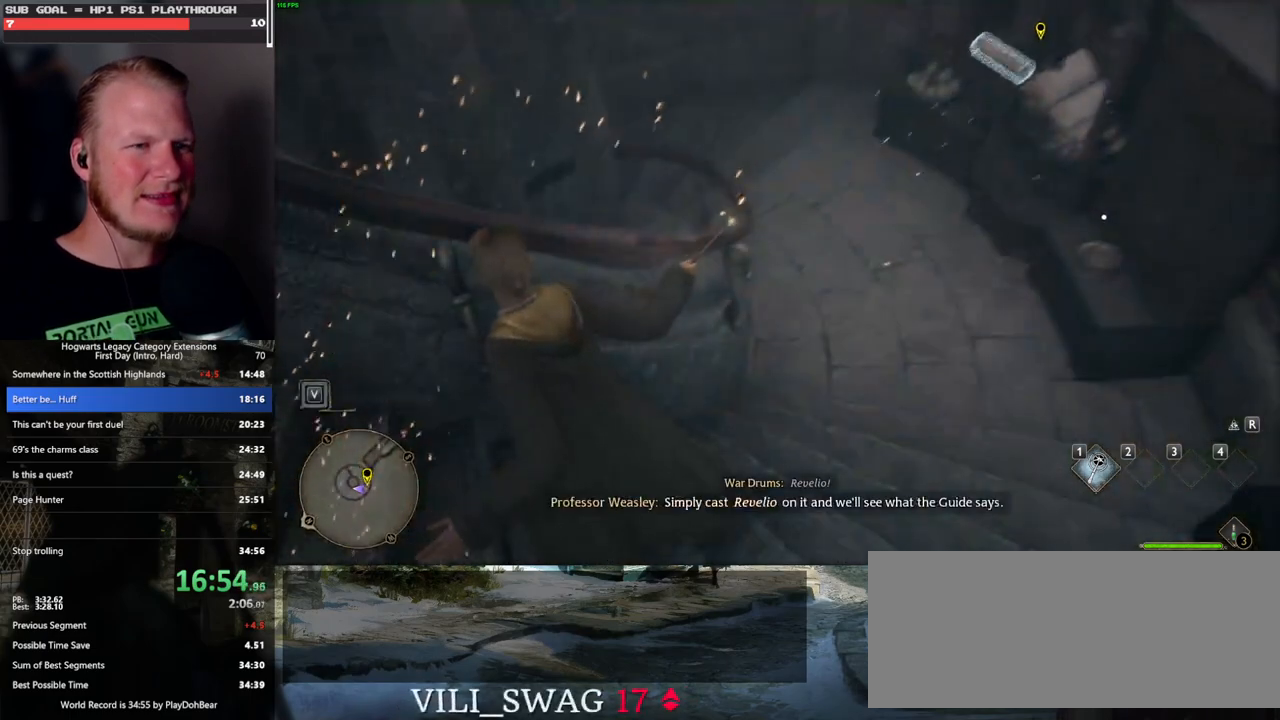
{"keys": ["f"], "mouse": [], "events": [[67, "f", "down"], [117, "f", "up"], [217, "f", "down"], [267, "f", "up"], [367, "f", "down"], [417, "f", "up"], [500, "f", "down"]]}
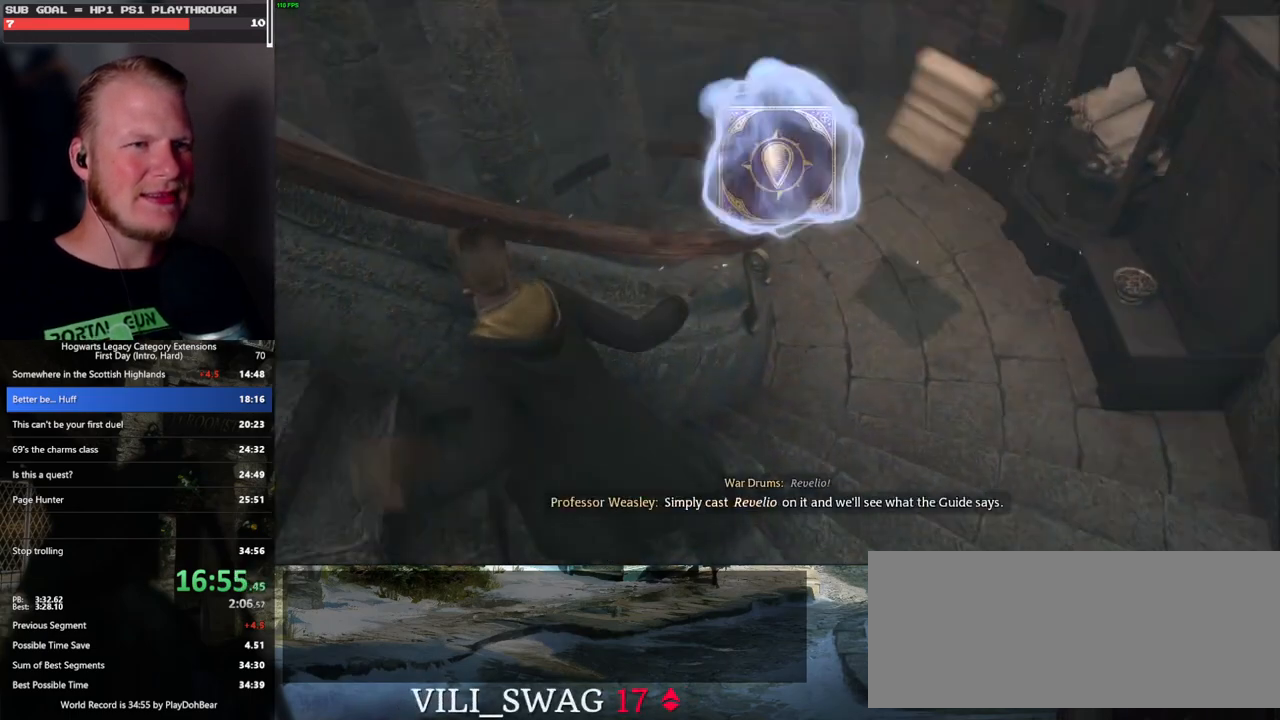
{"keys": [], "mouse": [], "events": [[83, "f", "up"]]}
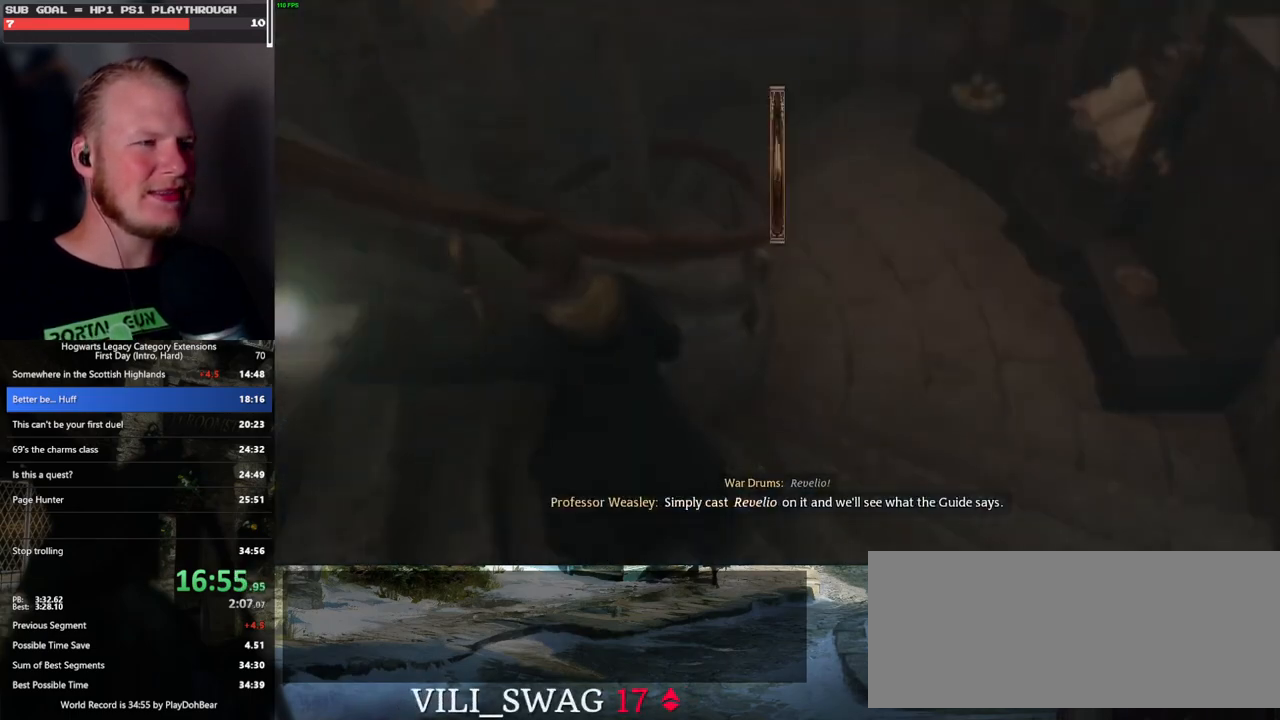
{"keys": [], "mouse": [], "events": [[50, "space", "down"], [117, "space", "up"], [233, "space", "down"], [283, "space", "up"], [400, "space", "down"], [467, "space", "up"]]}
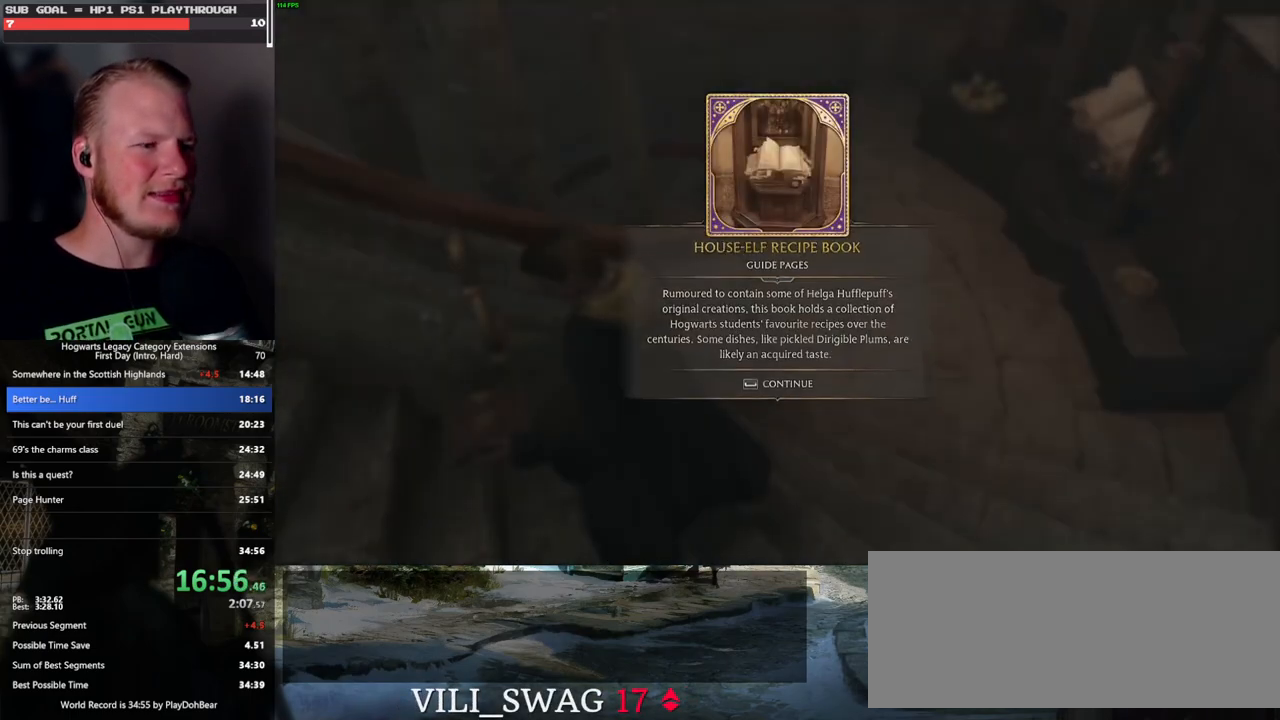
{"keys": [], "mouse": [], "events": [[67, "space", "down"], [150, "space", "up"]]}
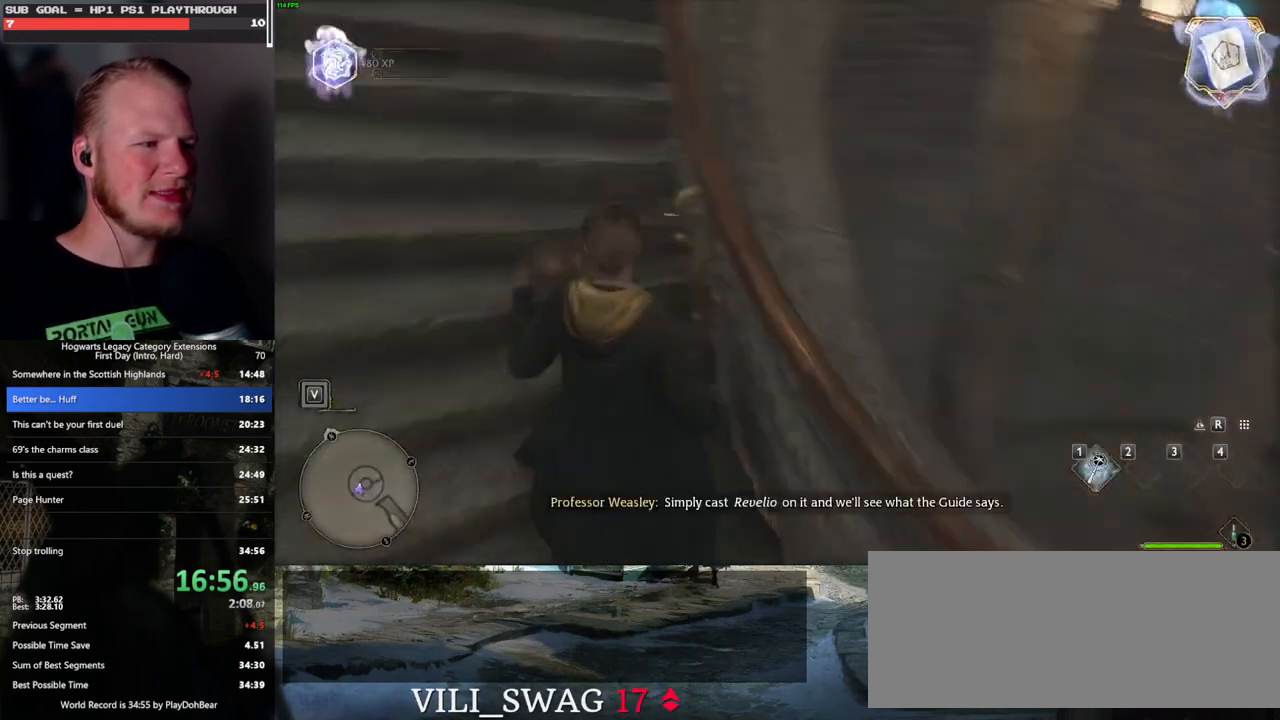
{"keys": ["space", "w"], "mouse": [], "events": [[50, "w", "down"], [133, "space", "down"], [233, "space", "up"], [333, "space", "down"], [400, "space", "up"], [500, "space", "down"]]}
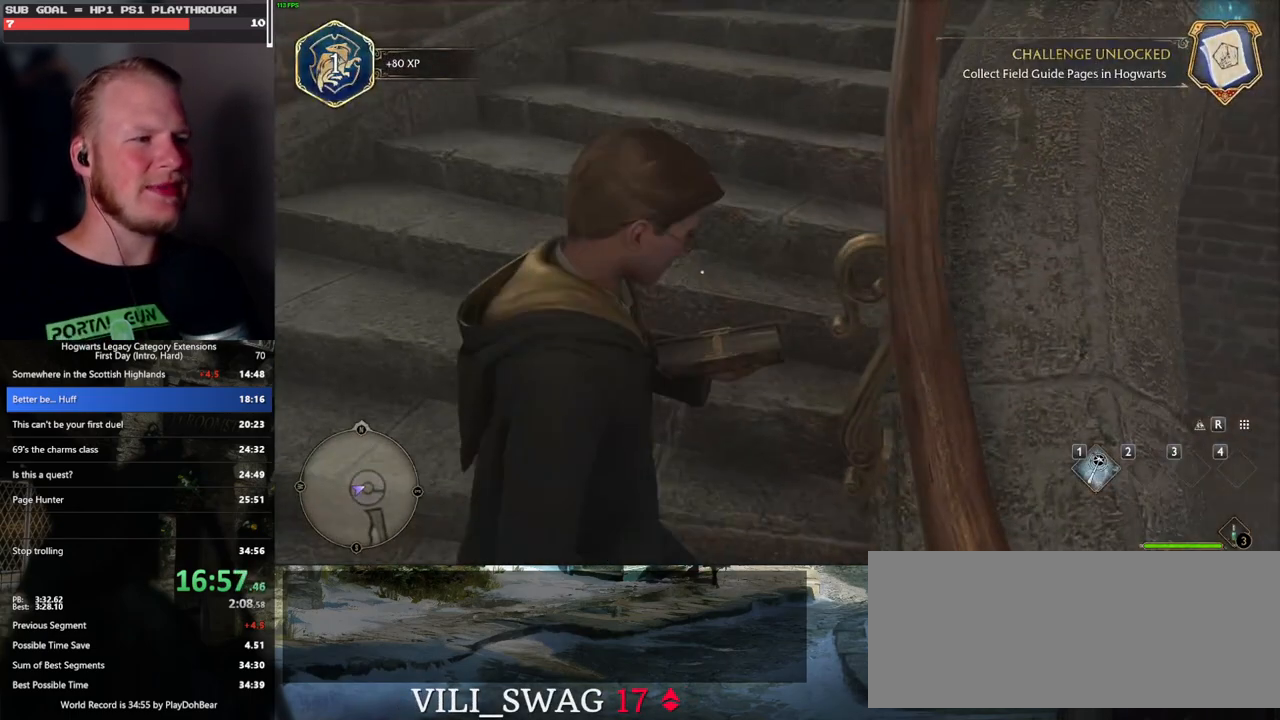
{"keys": ["space", "w"], "mouse": [], "events": [[83, "space", "up"], [150, "space", "down"], [233, "space", "up"], [317, "space", "down"], [383, "space", "up"], [467, "space", "down"]]}
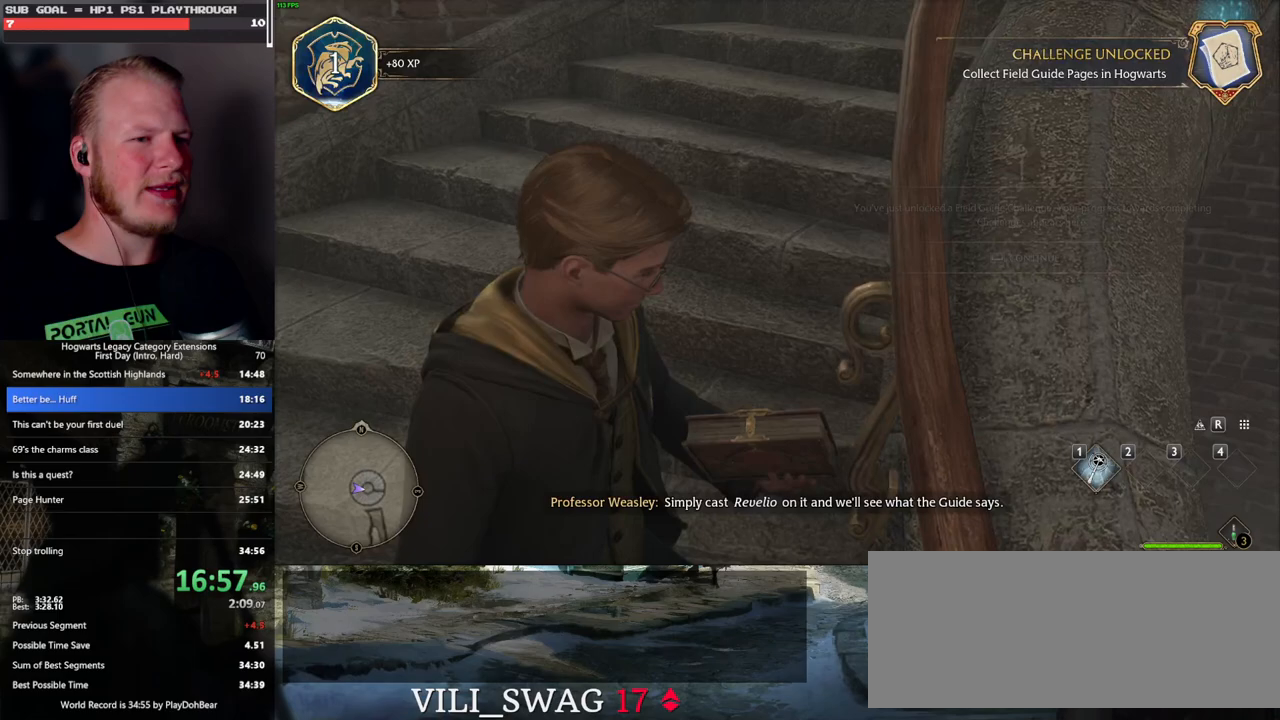
{"keys": ["escape"], "mouse": [], "events": [[67, "space", "up"], [183, "w", "up"], [433, "escape", "down"]]}
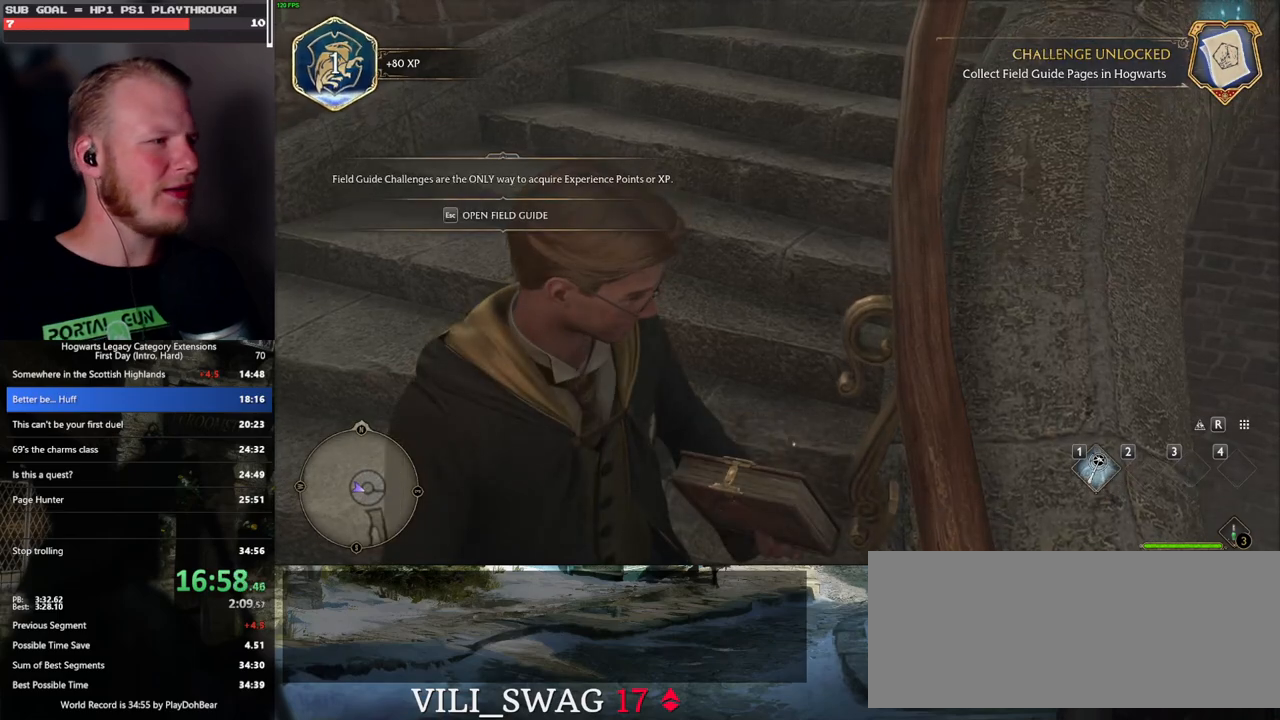
{"keys": [], "mouse": [], "events": [[117, "escape", "up"]]}
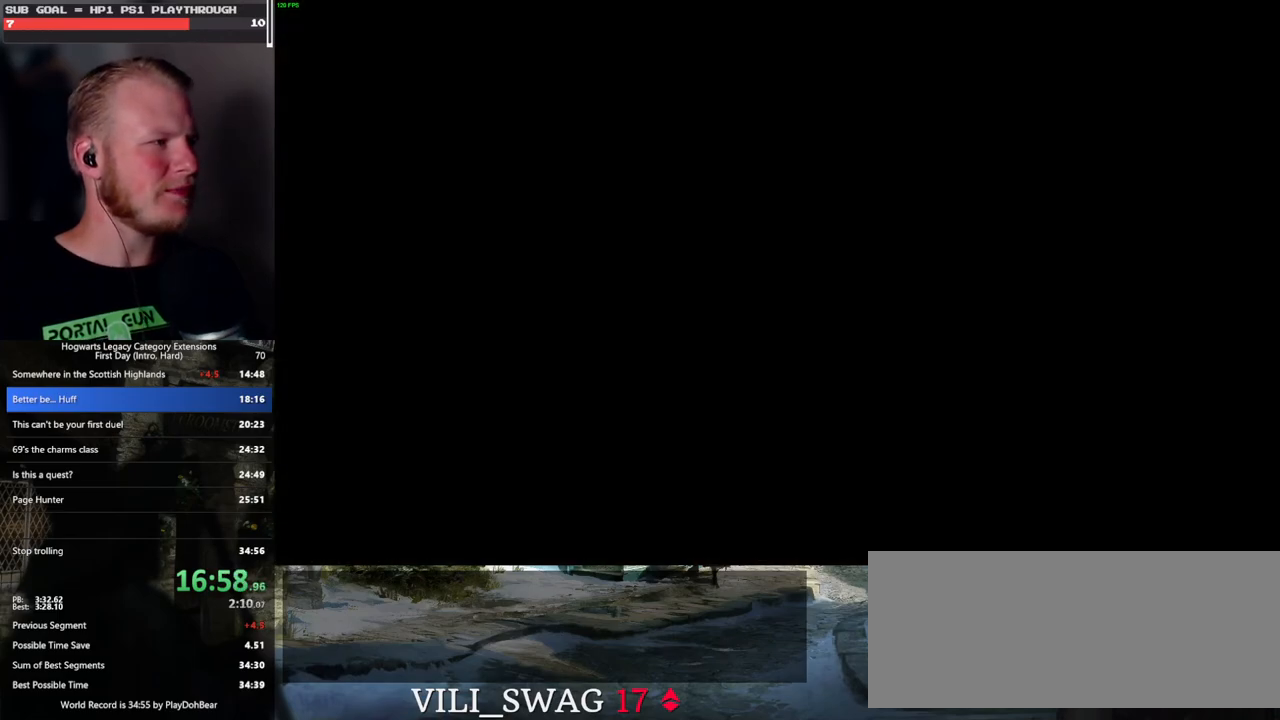
{"keys": [], "mouse": [], "events": []}